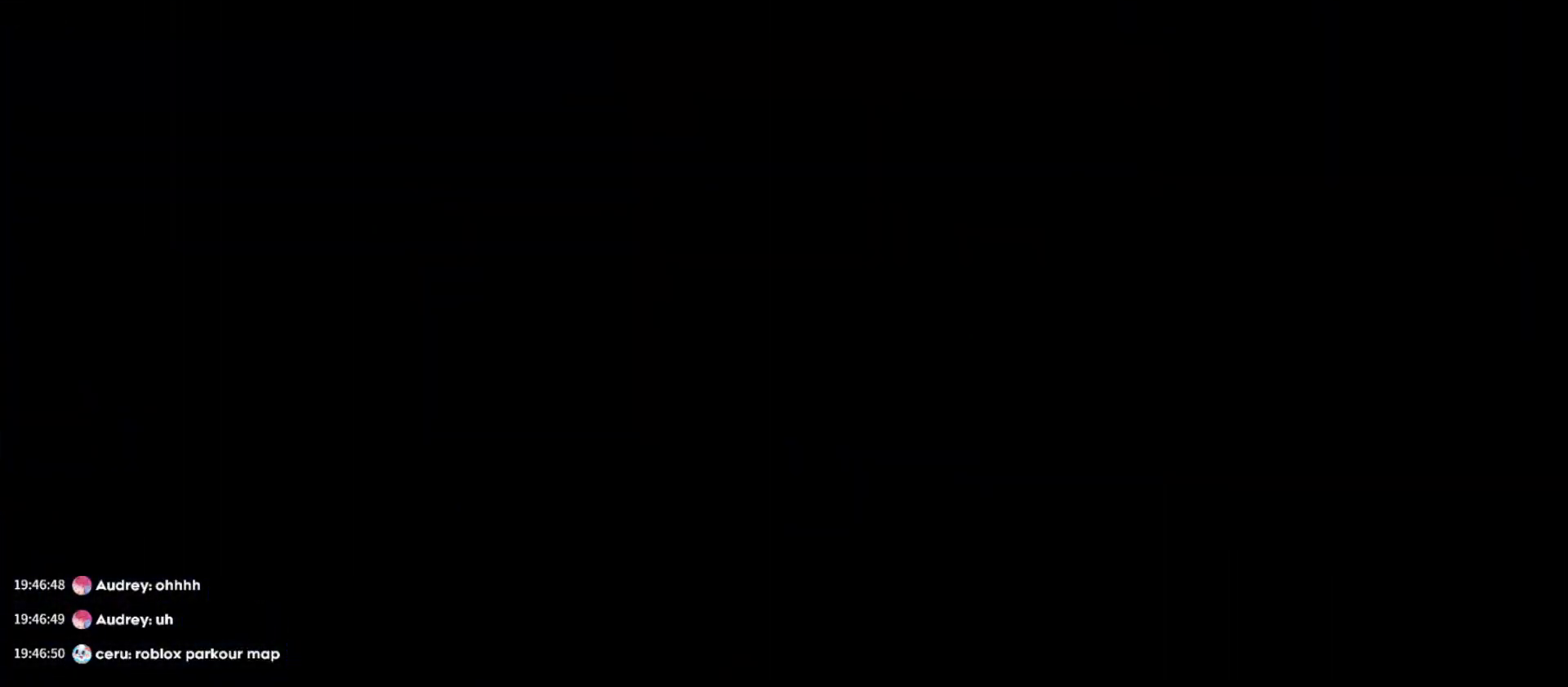
Gameplay with keyboard; each line is a JSON object with the keys held at the frame after it. "events" lists presses ("down") and releases ("up") of "a", "d", "dash", "demo", "grab", "jump", "s" and "w" between this image and that frame as [ms after this image, input, new state], when the widget could be followed in between. No other keys are recorded. Mouse input is not recorded. Key names are as the overlay labels them; some are game actions (e.g. jump) rather than physical keys. Not read: grab2 jump2.
{"keys": ["d", "s"], "events": [[50, "s", "down"], [67, "d", "down"]]}
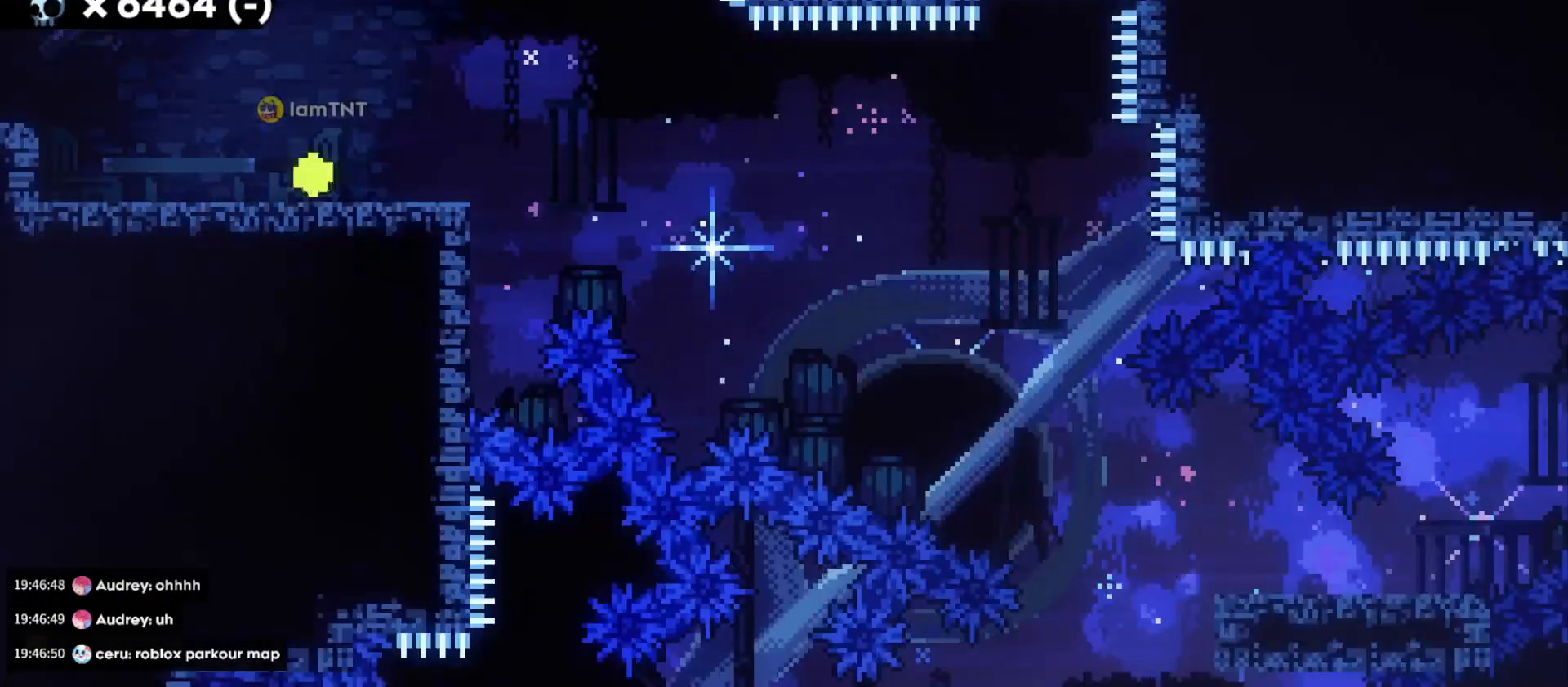
{"keys": ["d", "jump", "s"], "events": [[283, "dash", "down"], [450, "dash", "up"], [450, "jump", "down"]]}
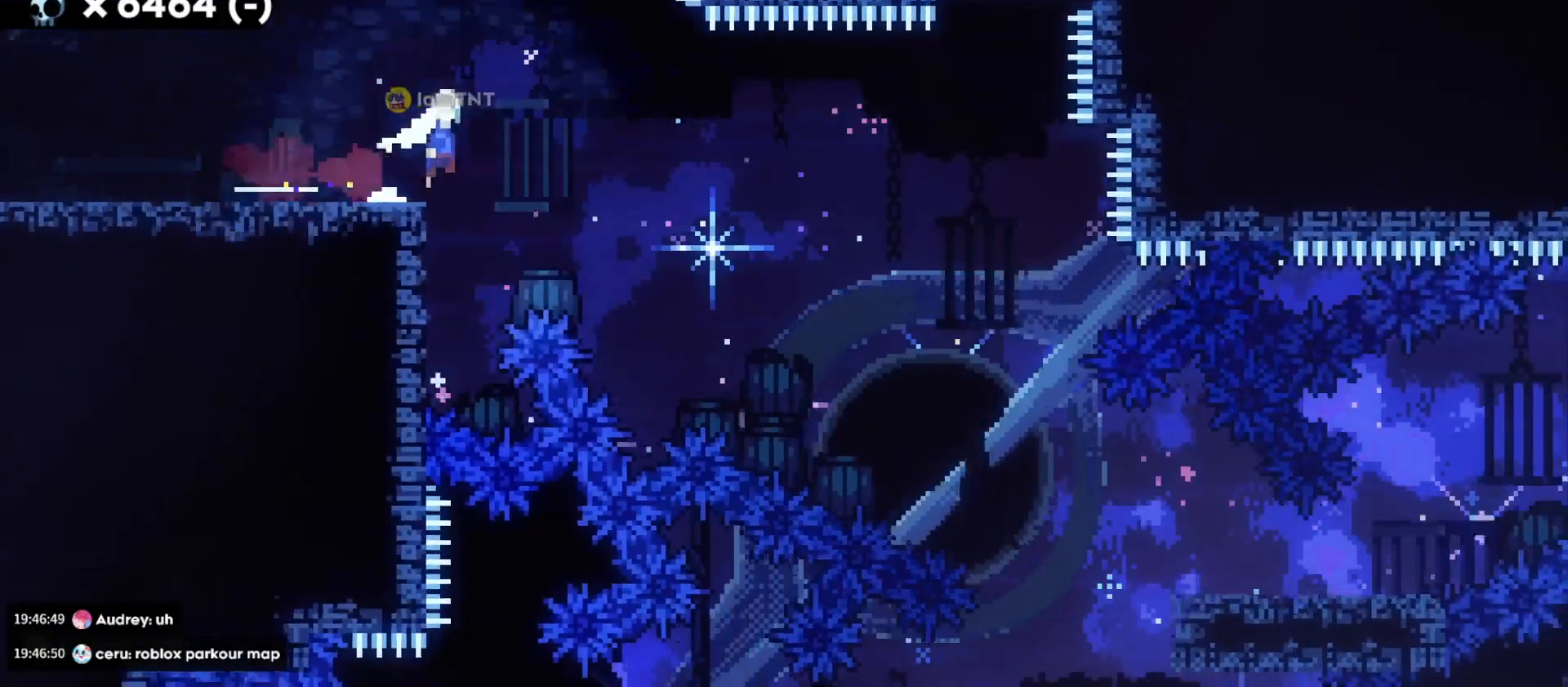
{"keys": ["d", "s"], "events": [[33, "dash", "down"], [83, "jump", "up"], [150, "dash", "up"], [200, "dash", "down"], [300, "dash", "up"], [333, "dash", "down"], [433, "dash", "up"]]}
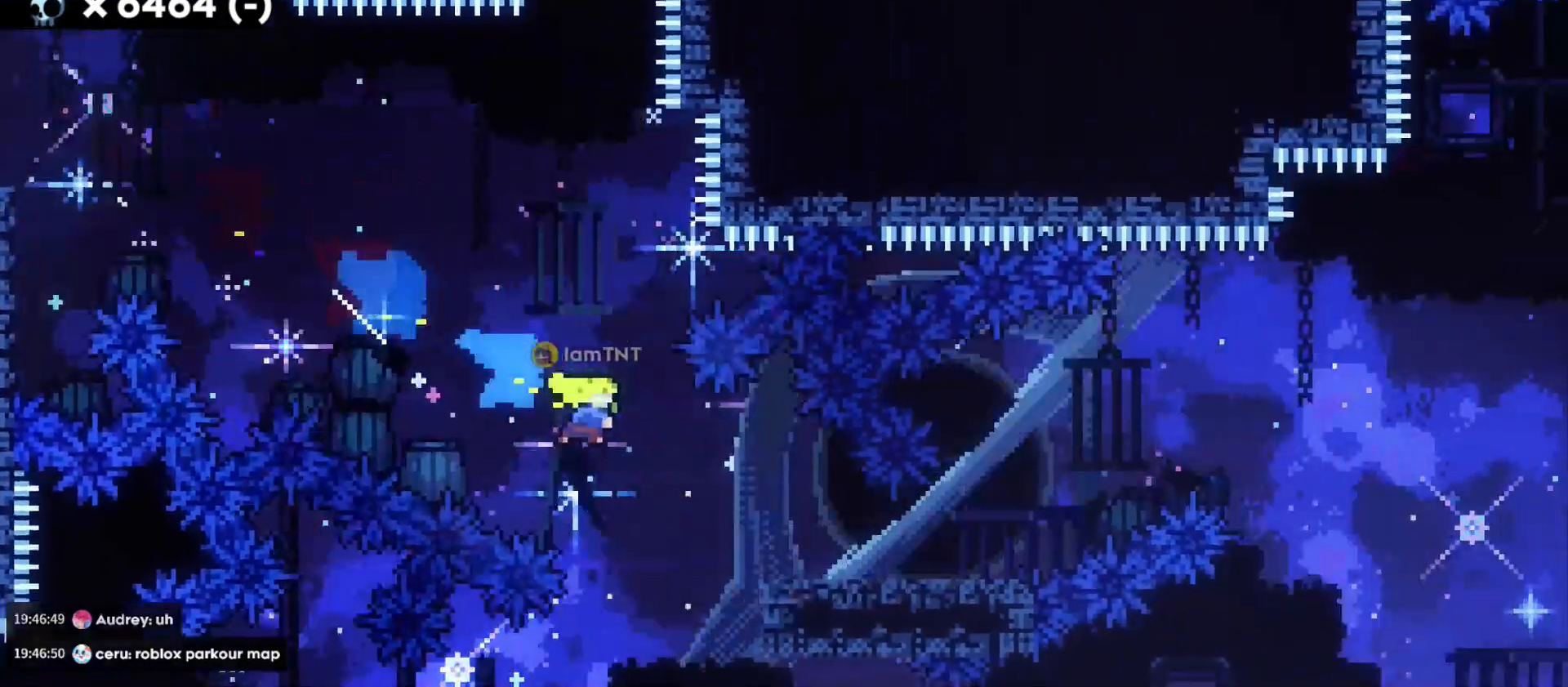
{"keys": ["d", "jump"], "events": [[183, "s", "up"], [233, "jump", "down"]]}
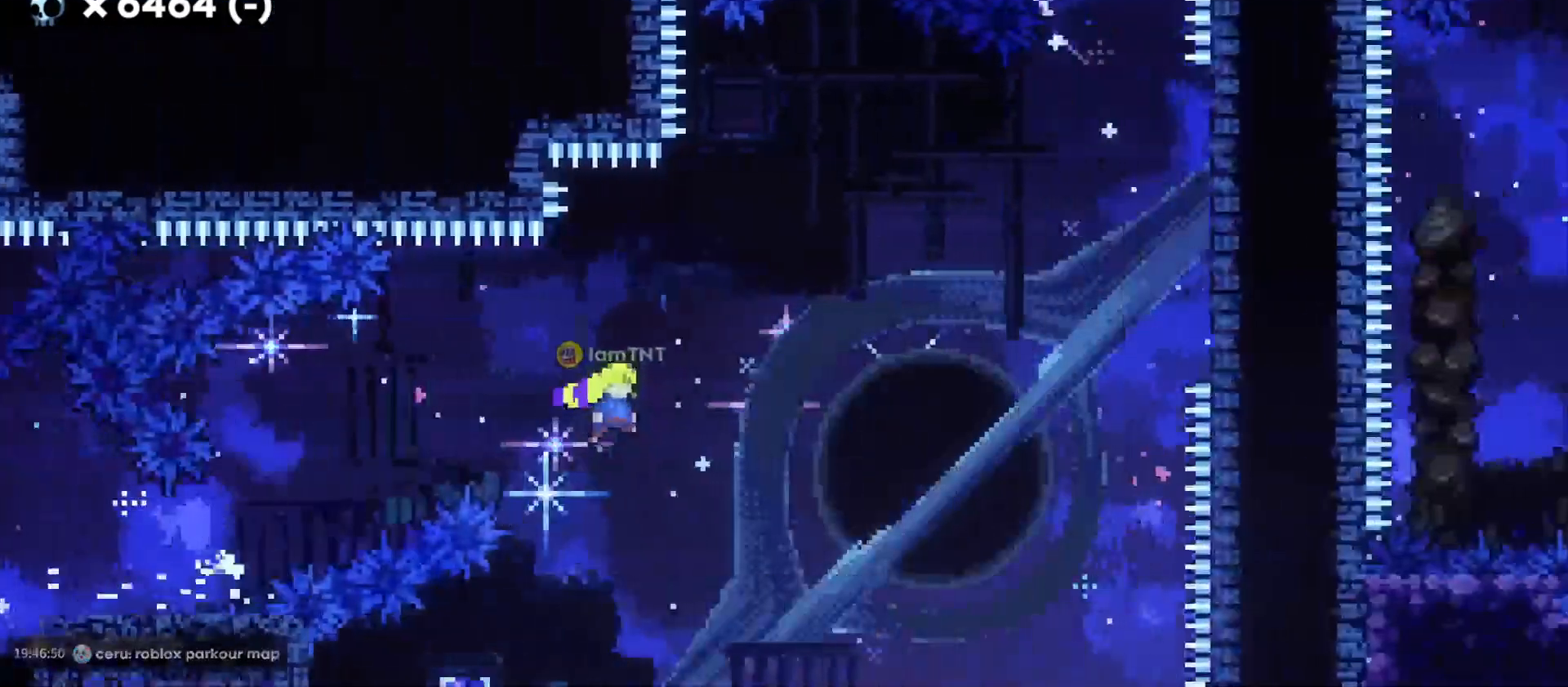
{"keys": ["d", "w"], "events": [[150, "w", "down"], [183, "jump", "up"], [250, "dash", "down"], [383, "dash", "up"]]}
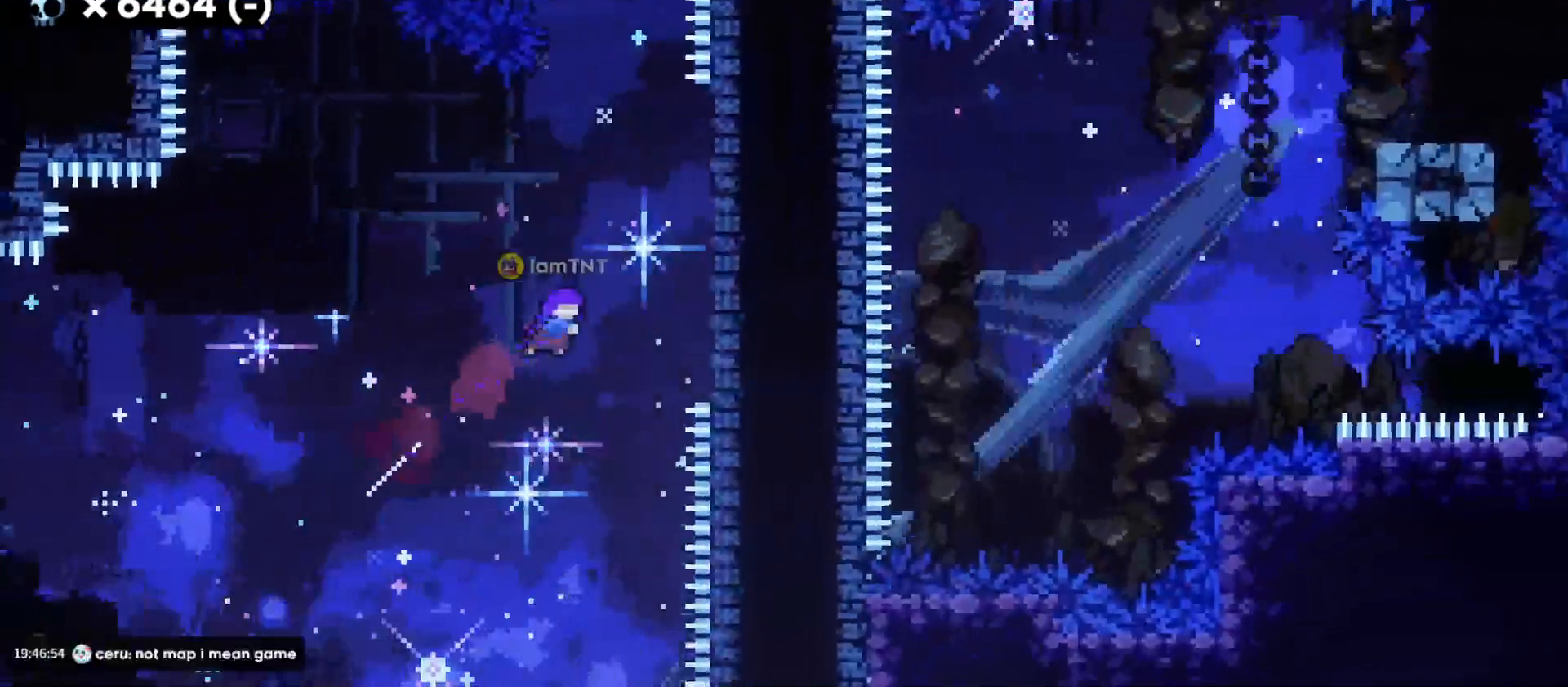
{"keys": [], "events": [[283, "dash", "down"], [300, "d", "up"], [450, "dash", "up"], [500, "w", "up"]]}
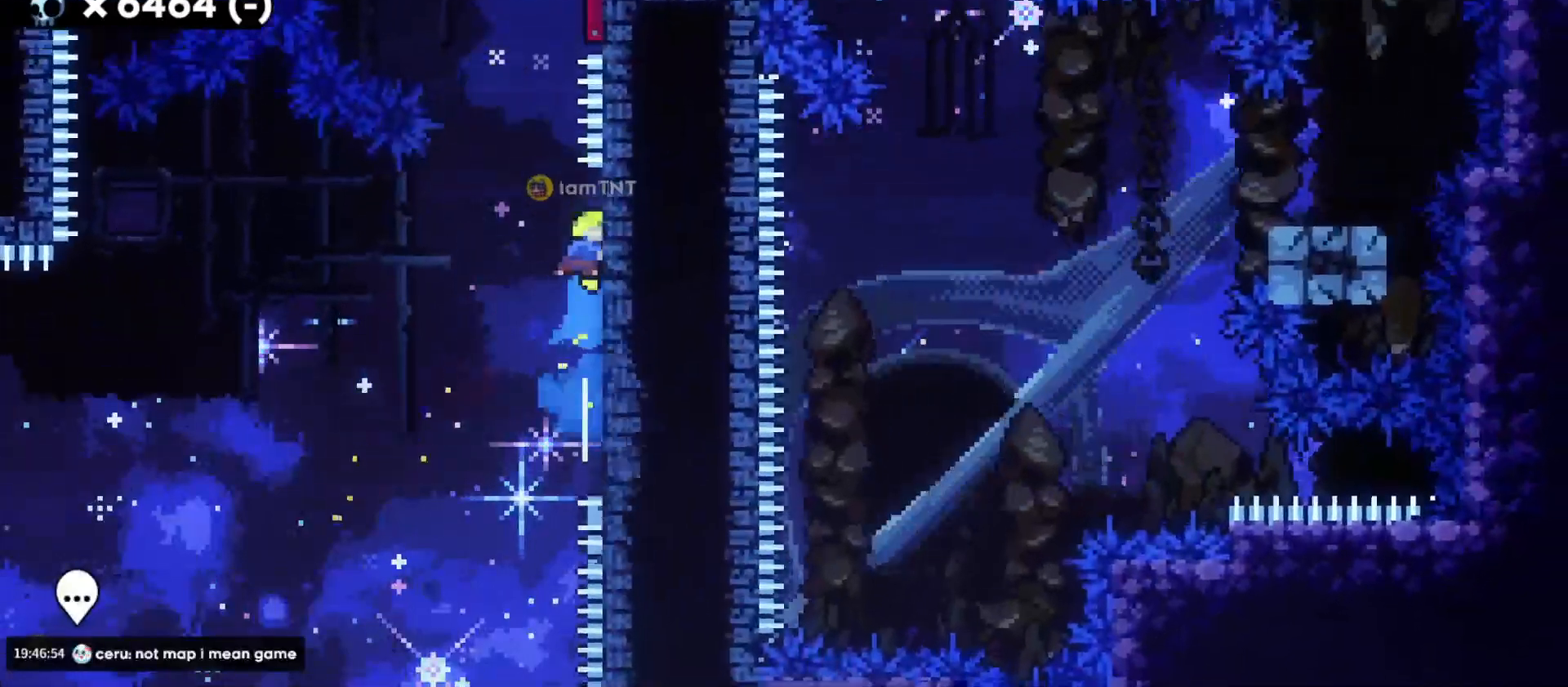
{"keys": ["d", "jump"], "events": [[33, "jump", "down"], [50, "d", "down"]]}
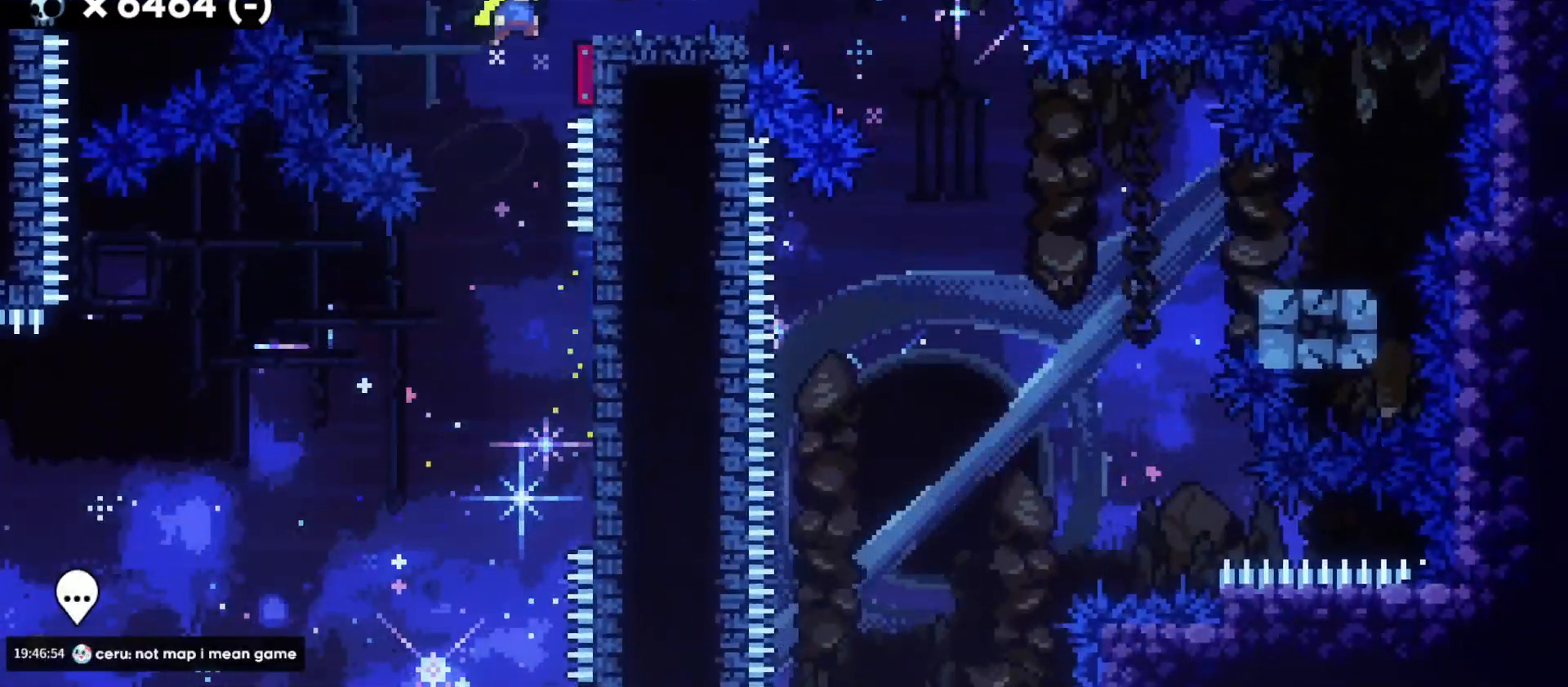
{"keys": ["d", "dash", "s"], "events": [[267, "jump", "up"], [433, "s", "down"], [483, "dash", "down"]]}
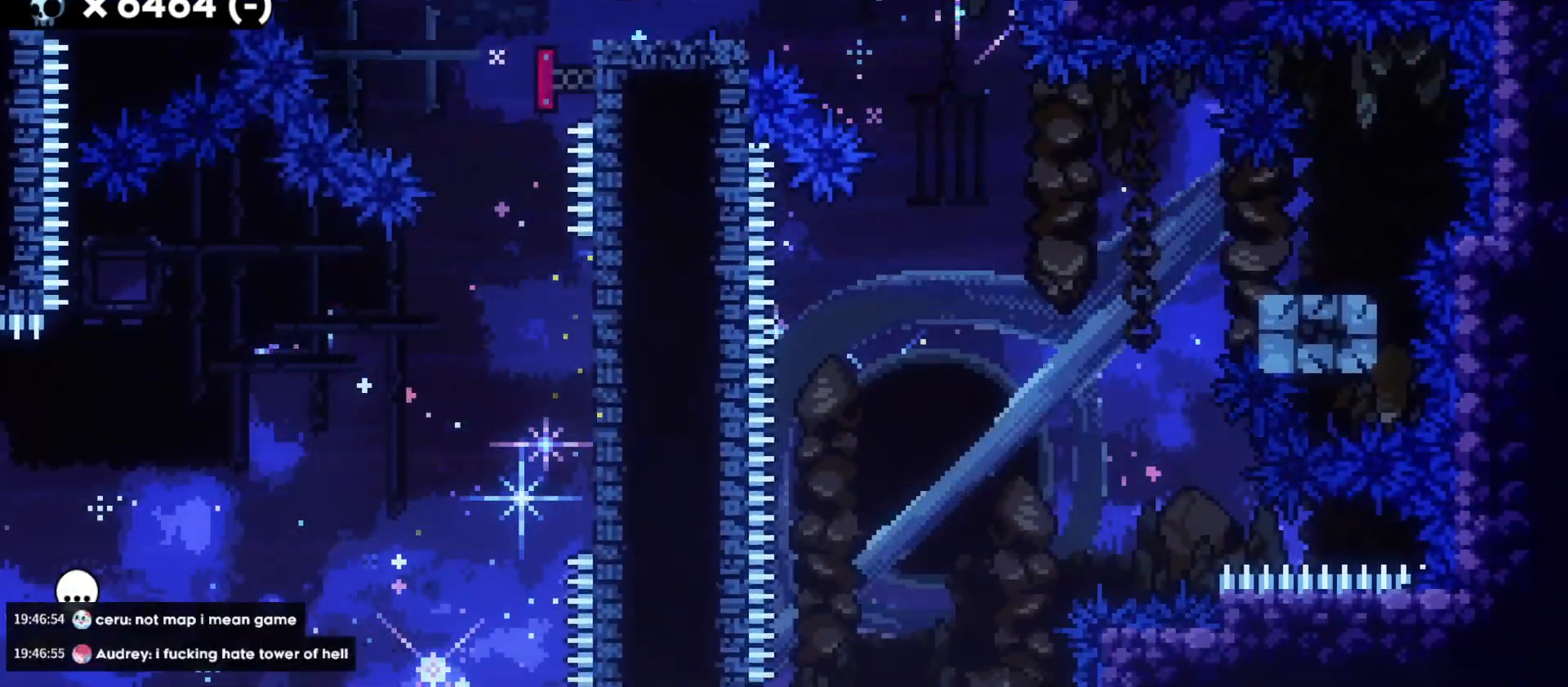
{"keys": ["d", "s"], "events": [[150, "dash", "up"], [167, "jump", "down"], [233, "dash", "down"], [283, "jump", "up"], [383, "dash", "up"]]}
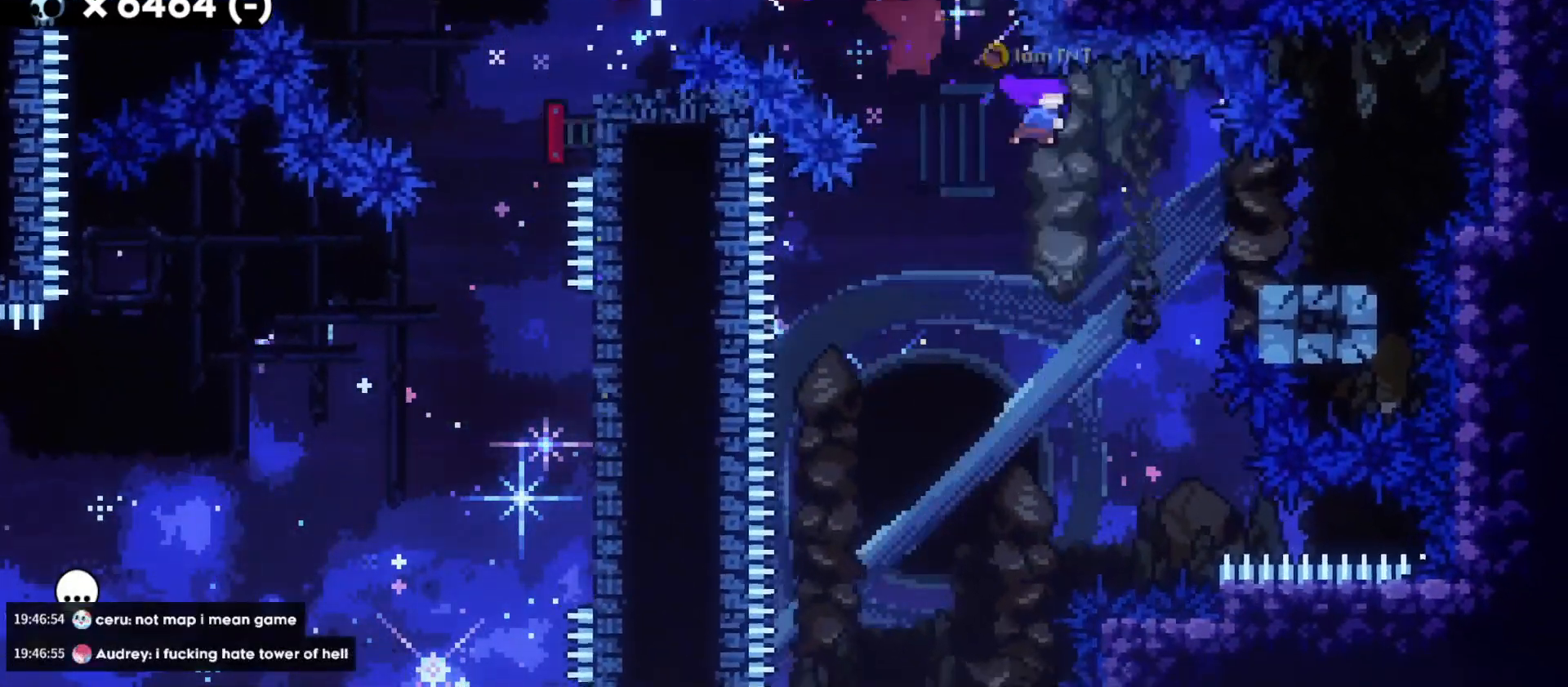
{"keys": ["a", "s"], "events": [[67, "dash", "down"], [200, "a", "down"], [233, "jump", "down"], [250, "d", "up"], [250, "dash", "up"], [317, "dash", "down"], [350, "jump", "up"], [467, "dash", "up"]]}
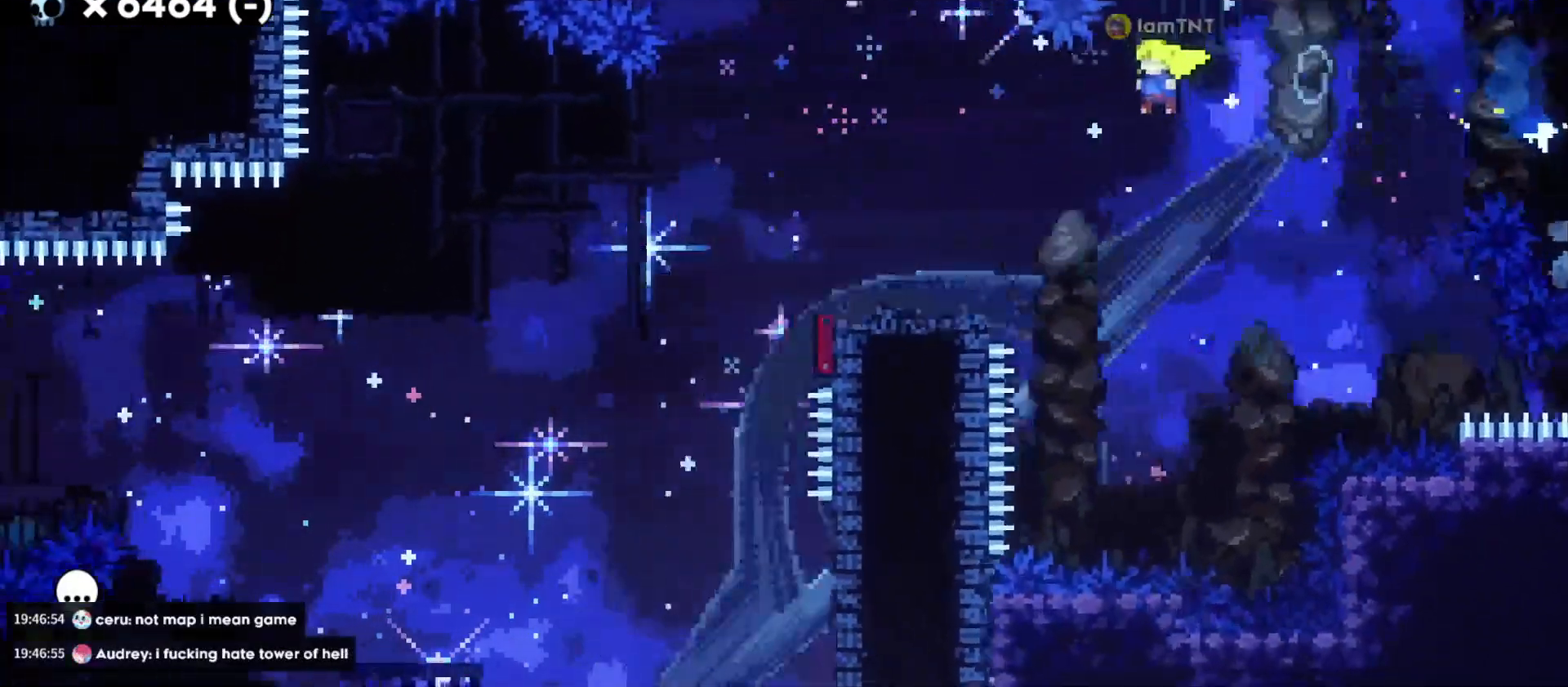
{"keys": ["a", "s"], "events": []}
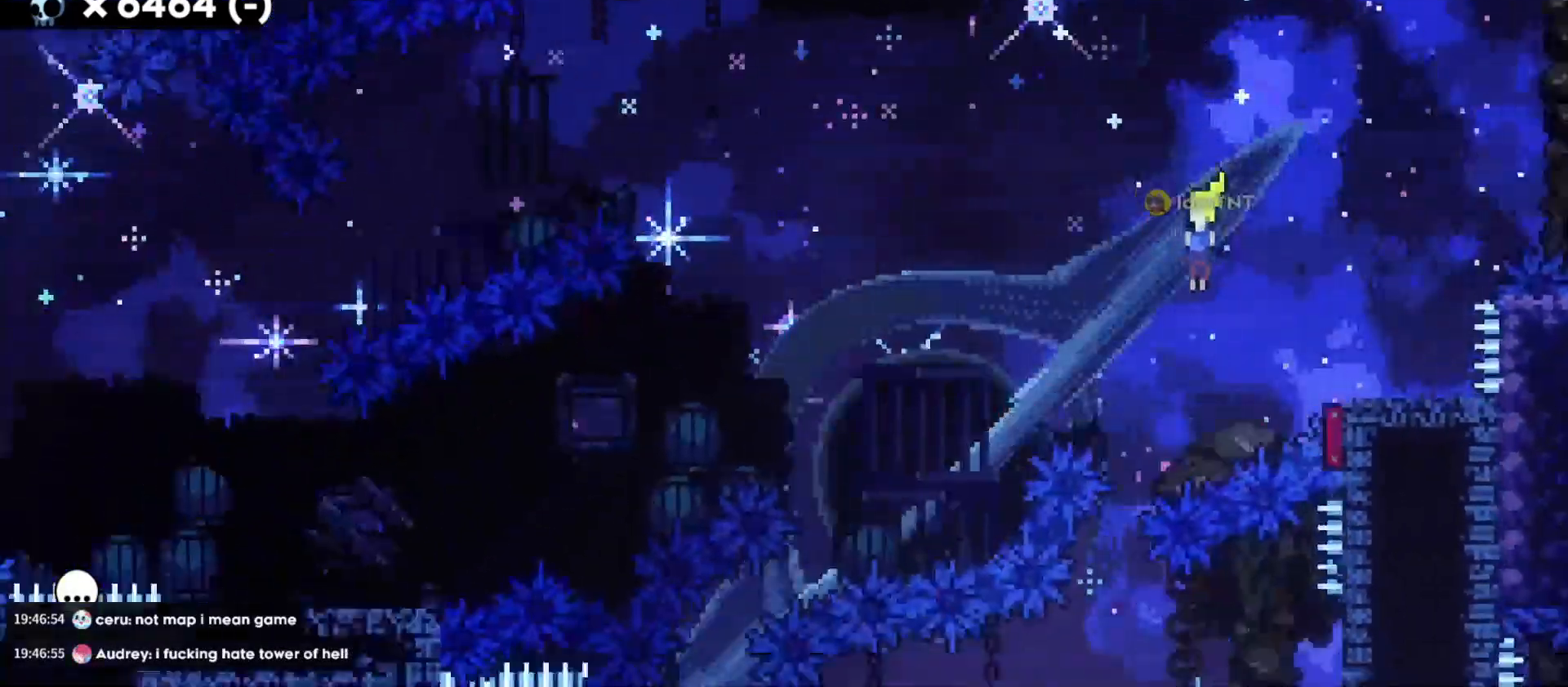
{"keys": [], "events": [[117, "s", "up"], [350, "a", "up"]]}
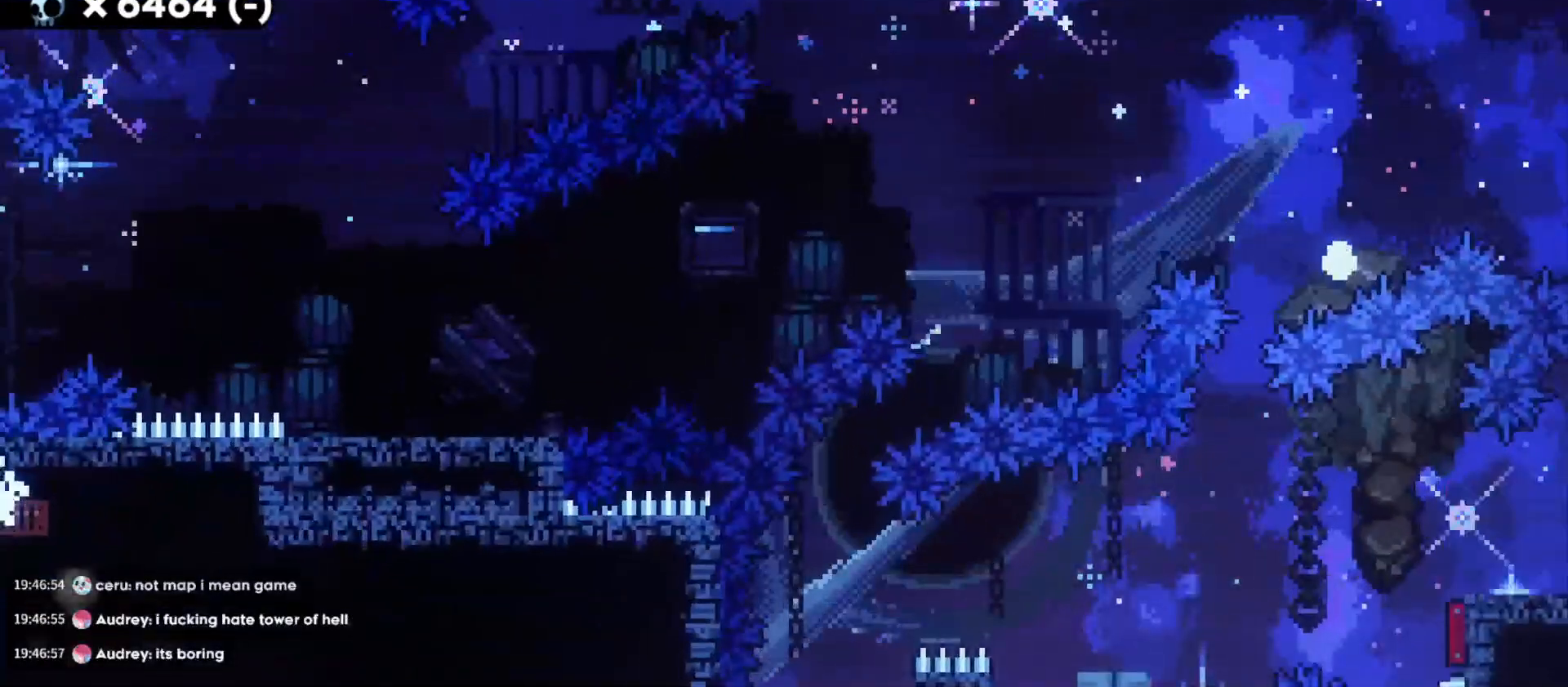
{"keys": [], "events": []}
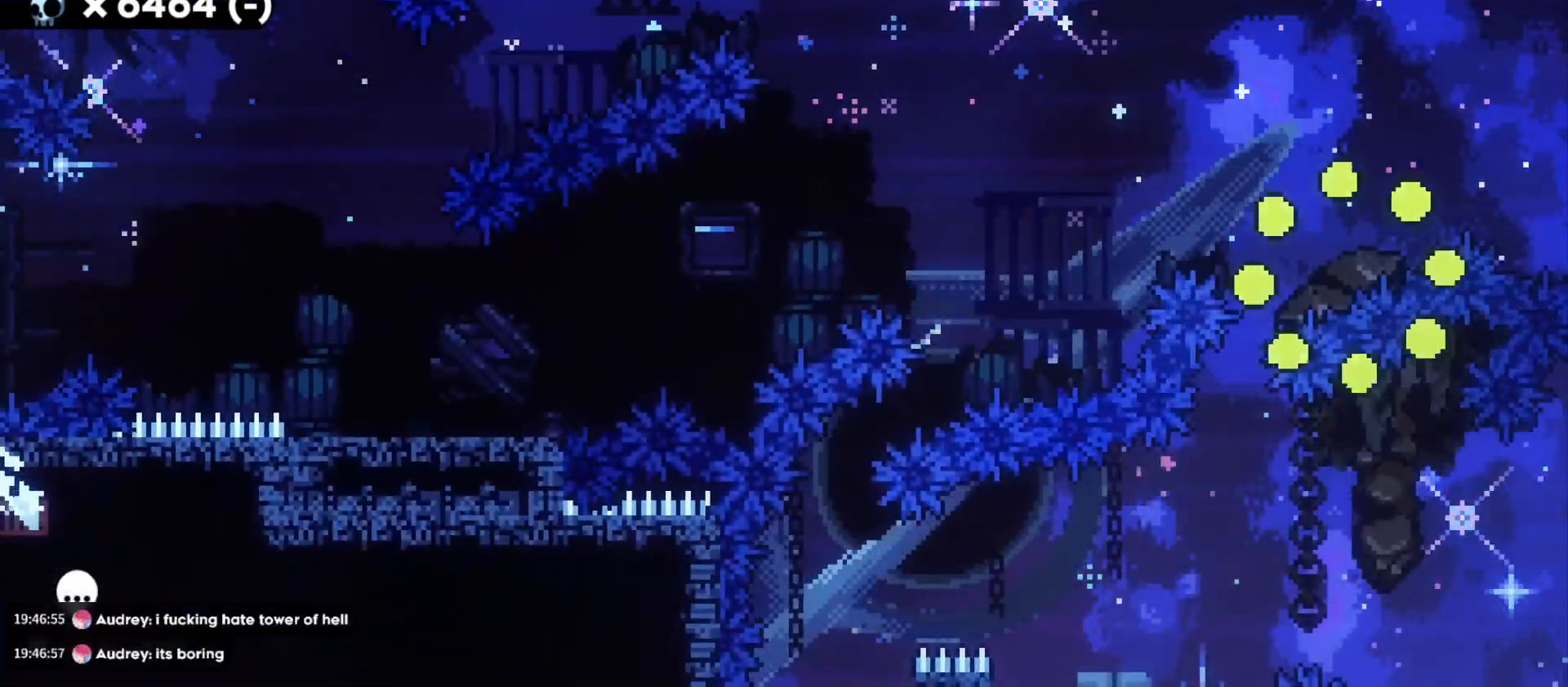
{"keys": ["d", "s"], "events": [[183, "jump", "down"], [233, "jump", "up"], [300, "s", "down"], [317, "d", "down"]]}
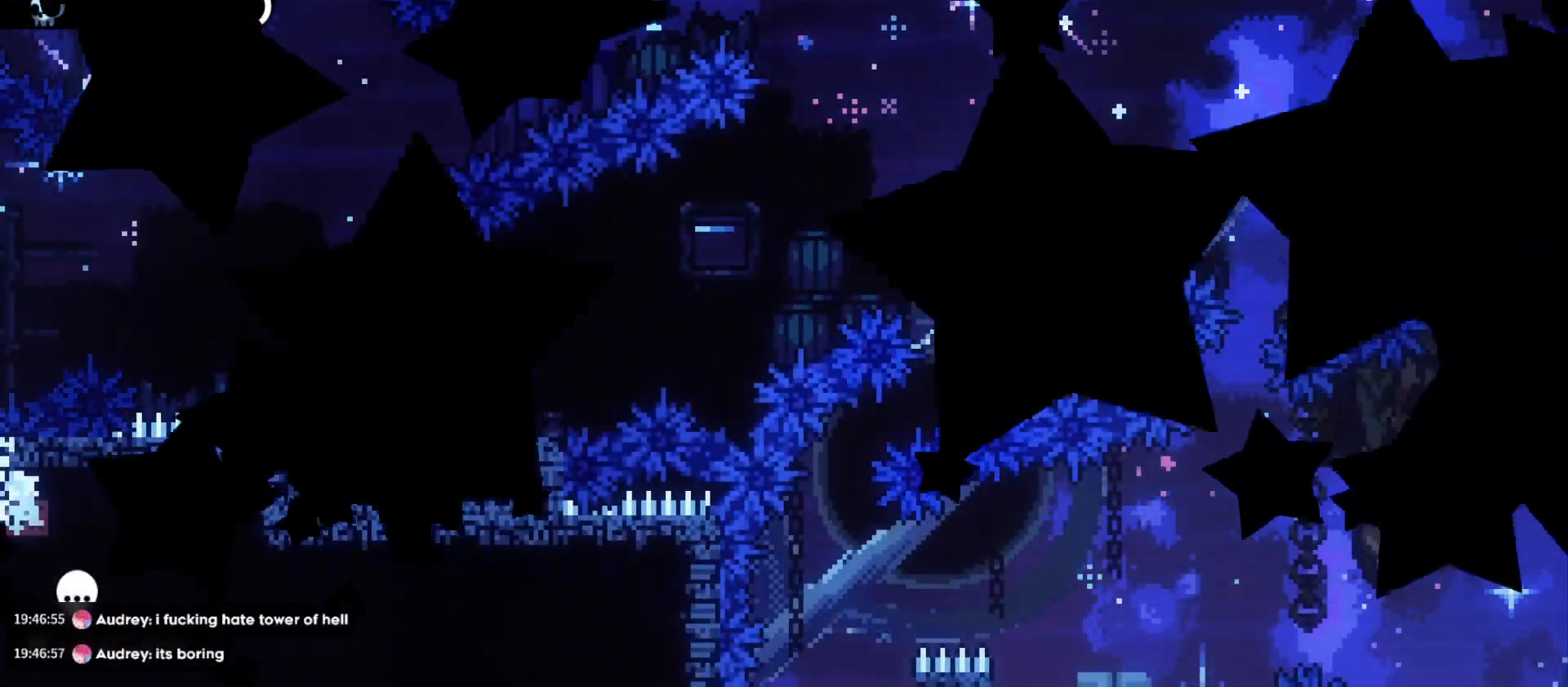
{"keys": ["d", "s"], "events": []}
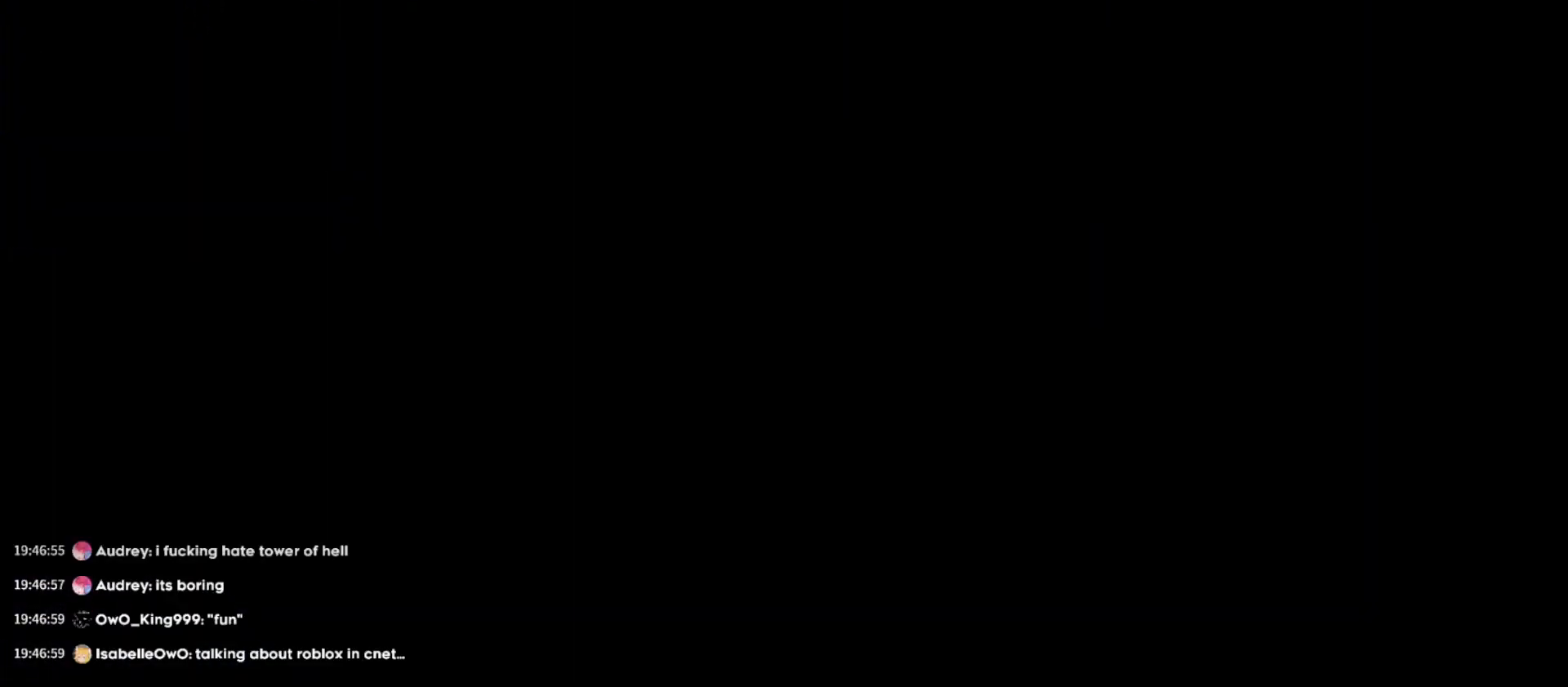
{"keys": ["d", "s"], "events": []}
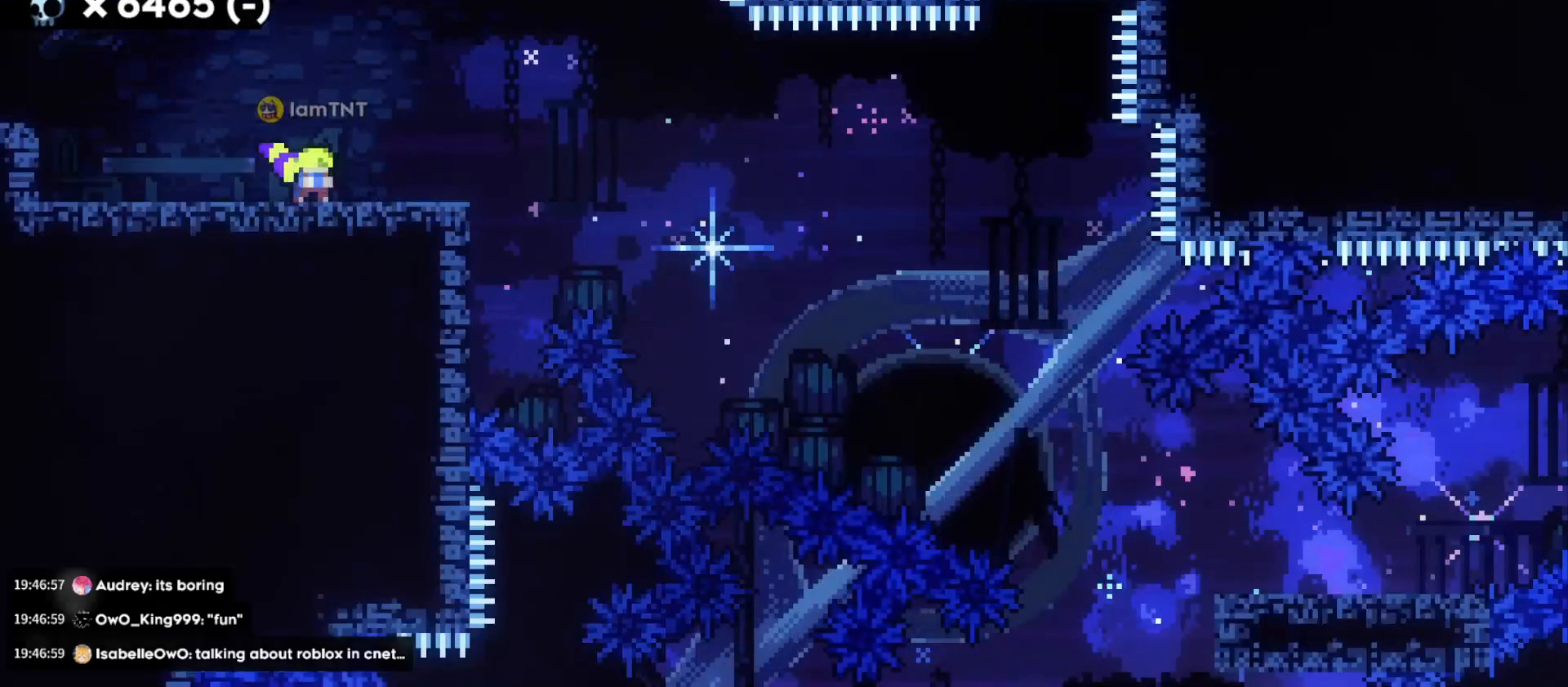
{"keys": ["d", "s"], "events": [[117, "dash", "down"], [283, "dash", "up"], [317, "jump", "down"], [367, "dash", "down"], [417, "jump", "up"], [467, "dash", "up"]]}
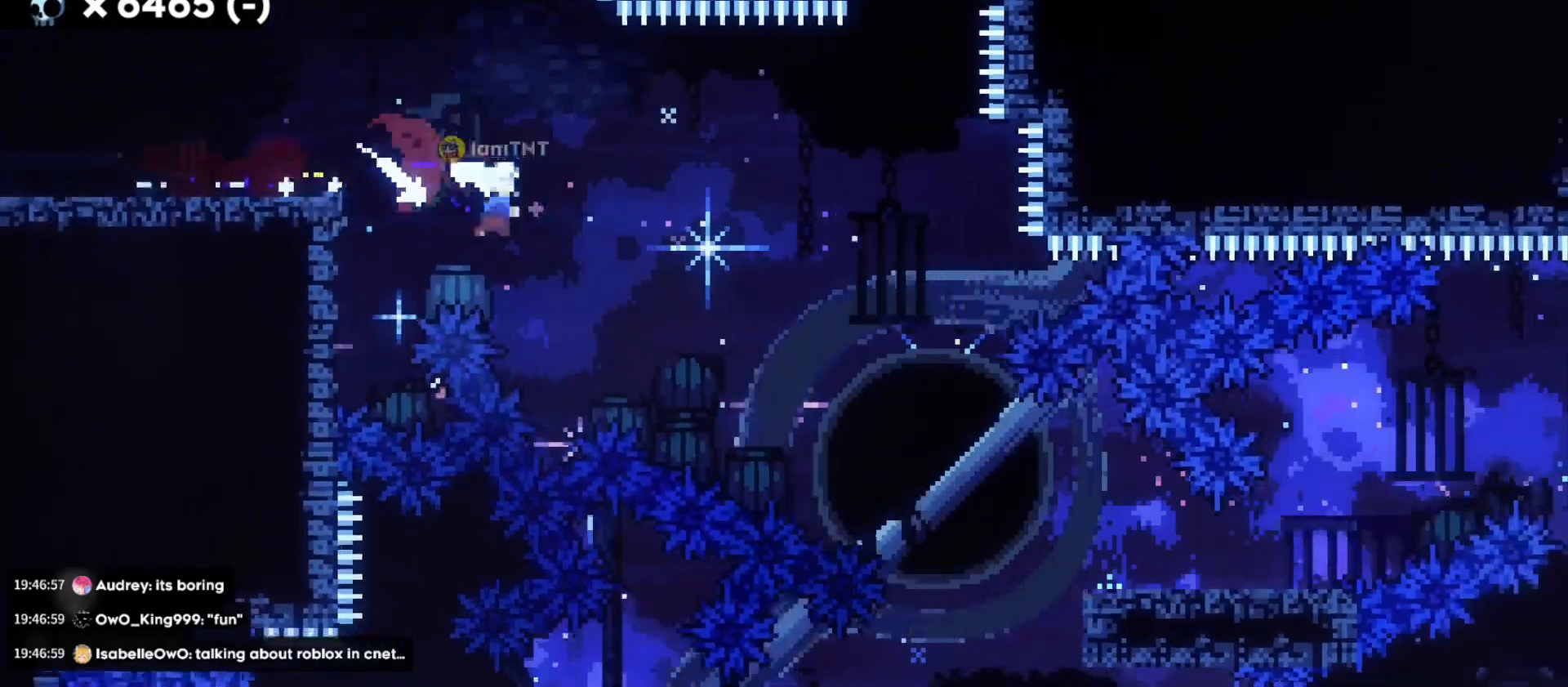
{"keys": ["d"], "events": [[17, "dash", "down"], [83, "dash", "up"], [117, "dash", "down"], [217, "dash", "up"], [483, "s", "up"]]}
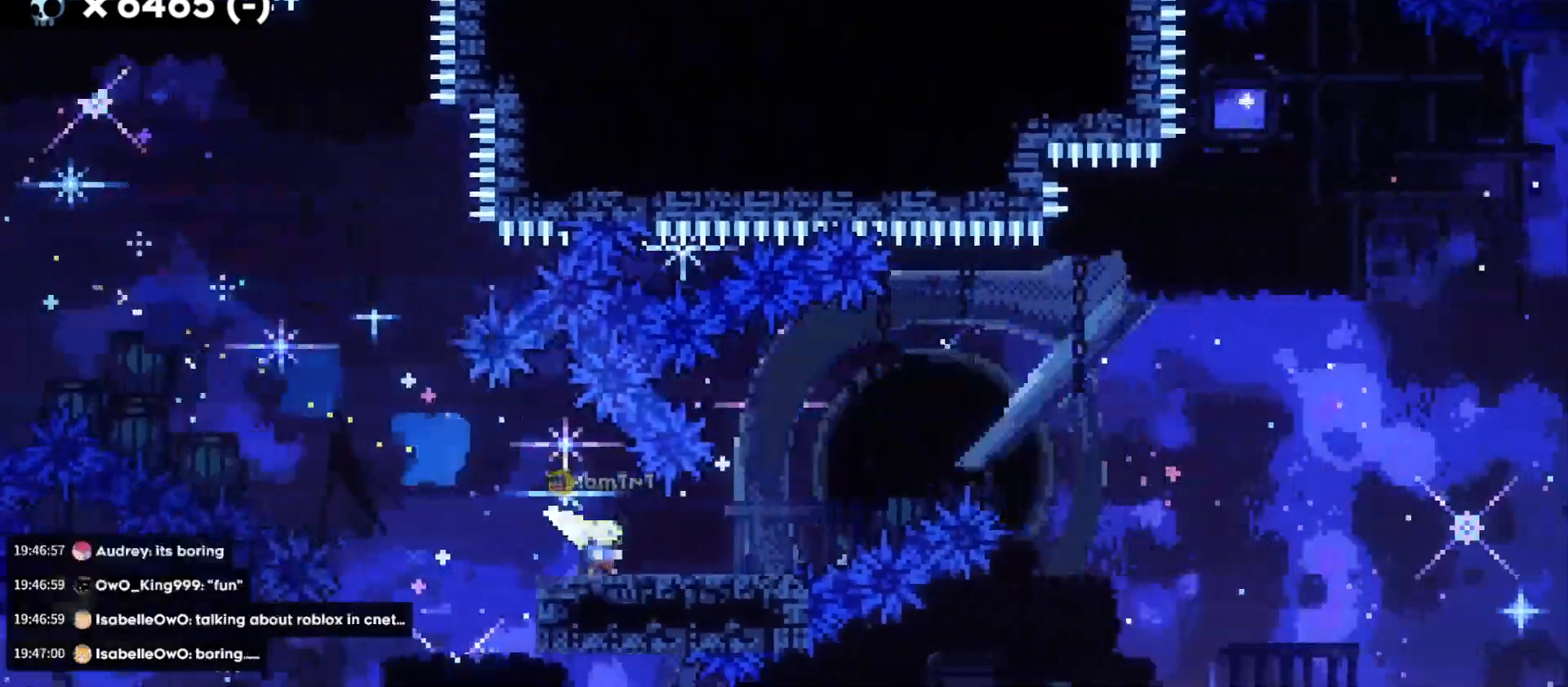
{"keys": ["d", "w"], "events": [[33, "jump", "down"], [500, "jump", "up"], [500, "w", "down"]]}
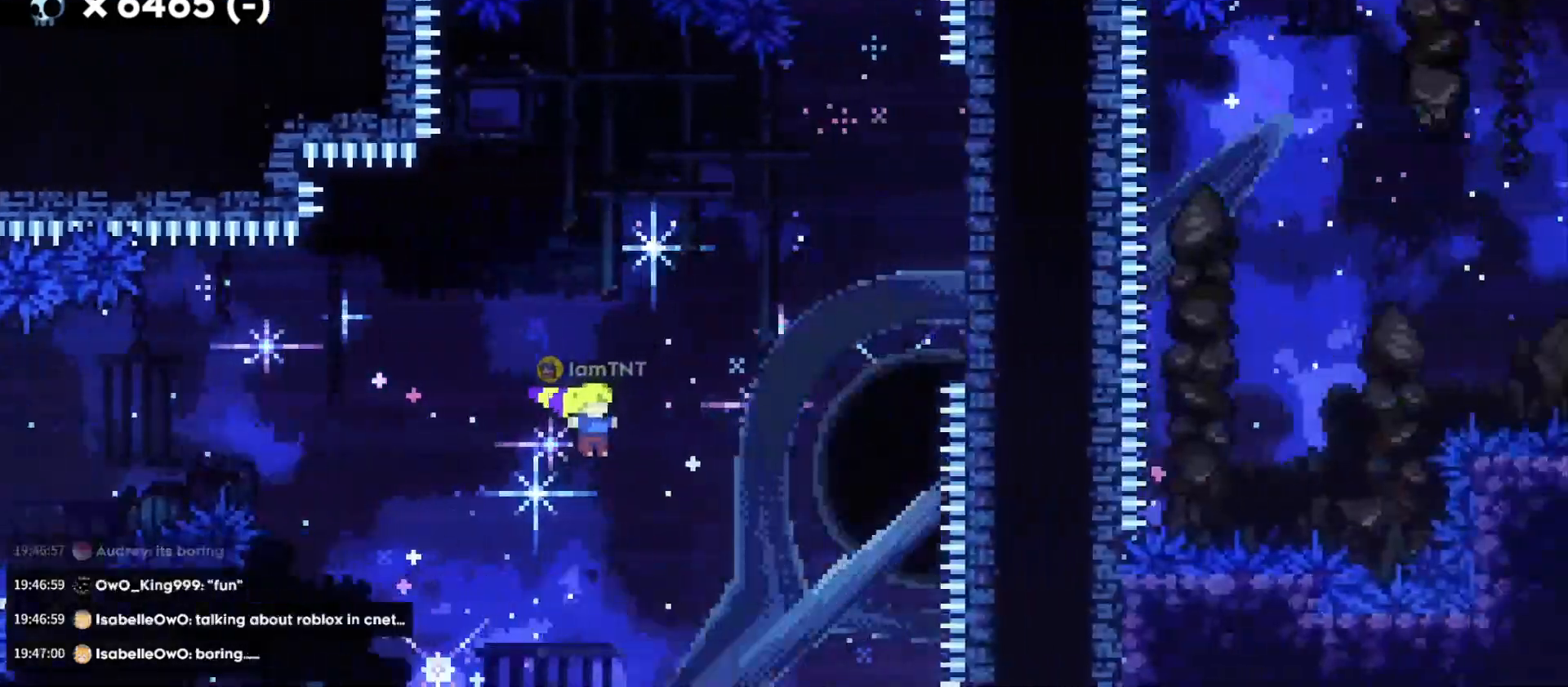
{"keys": ["d", "w"], "events": [[83, "dash", "down"], [233, "dash", "up"]]}
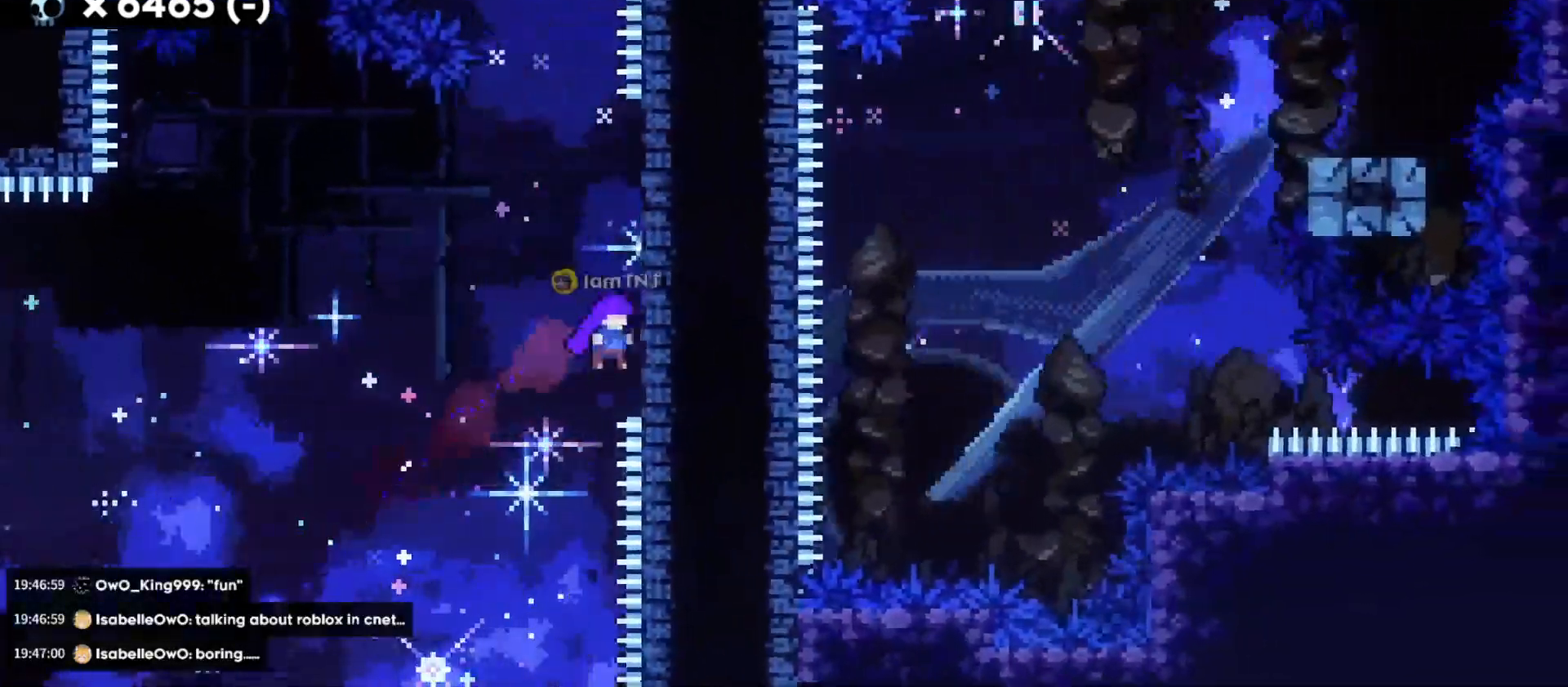
{"keys": ["d", "jump"], "events": [[17, "dash", "down"], [50, "d", "up"], [200, "dash", "up"], [233, "jump", "down"], [233, "w", "up"], [250, "d", "down"]]}
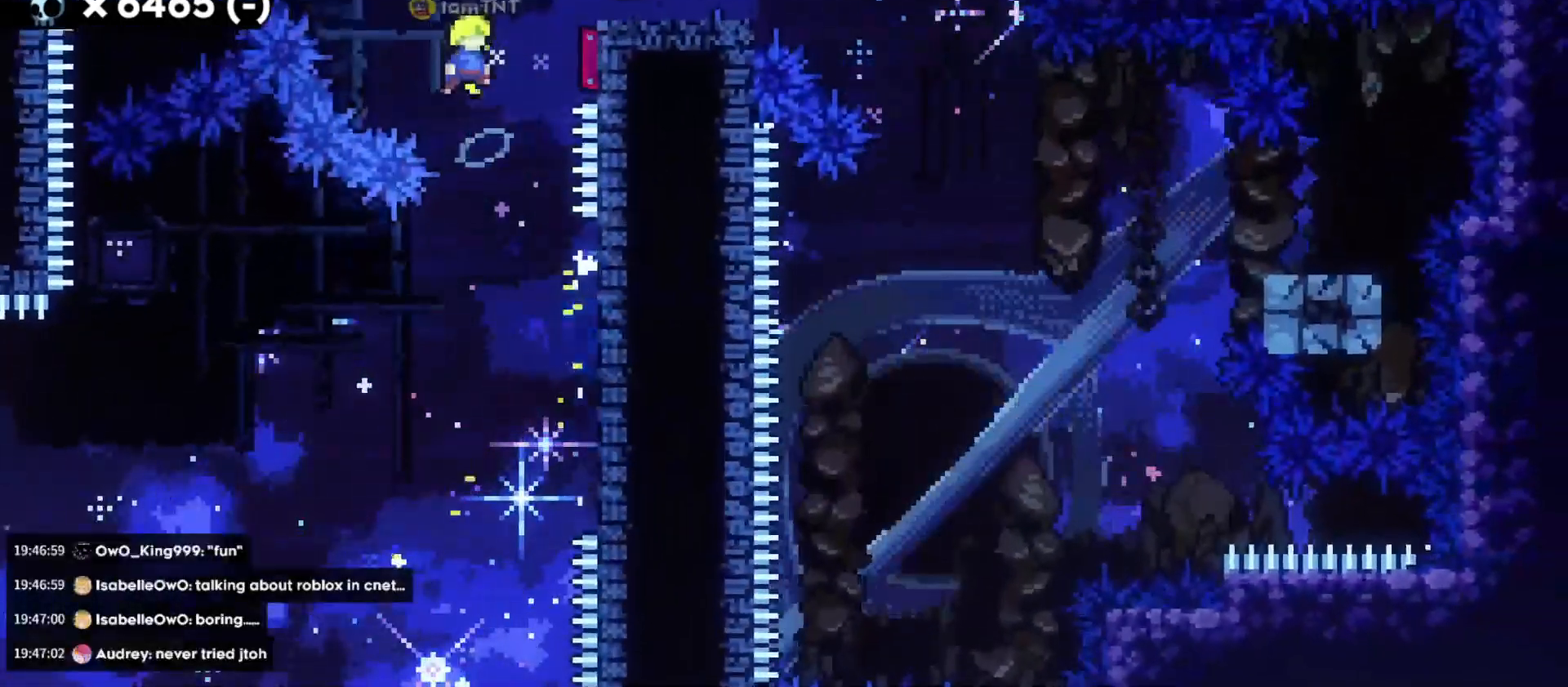
{"keys": ["d"], "events": [[450, "jump", "up"]]}
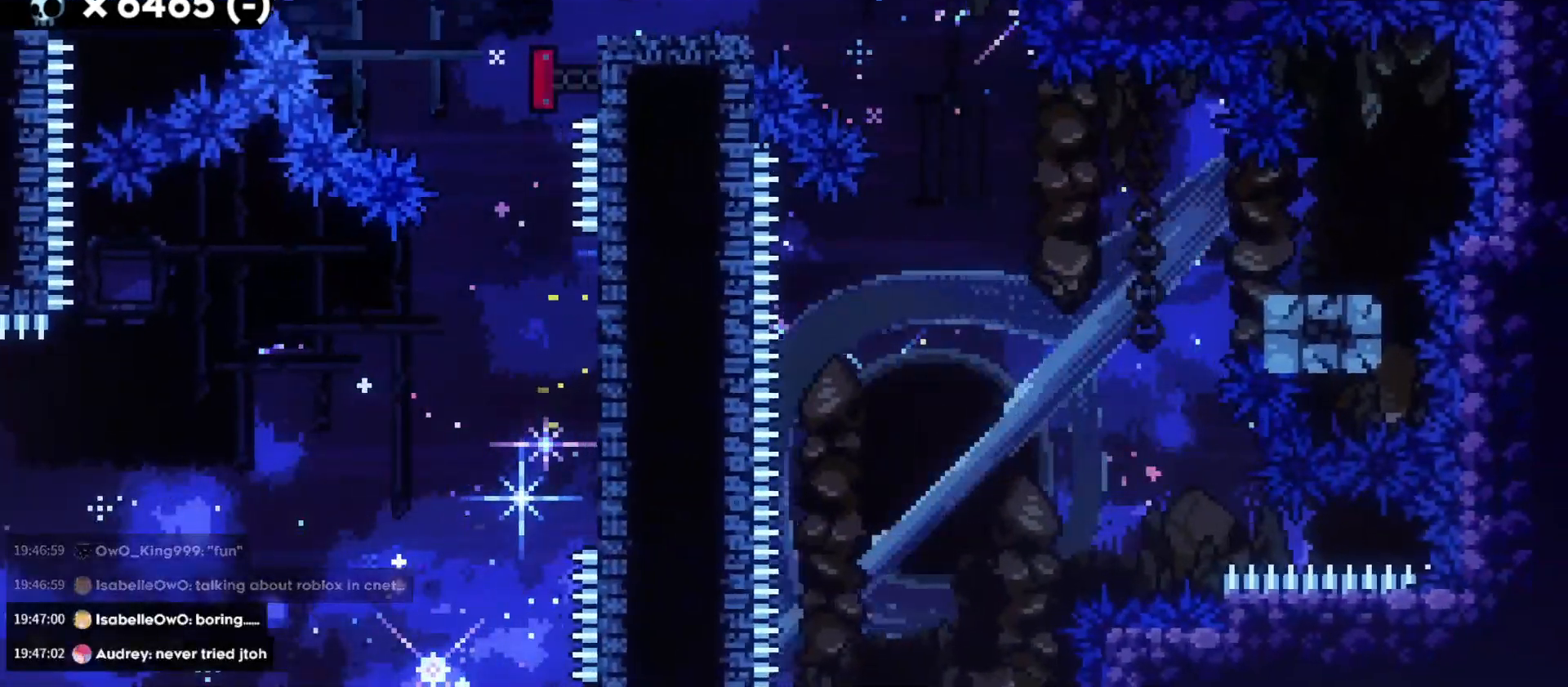
{"keys": ["d", "dash", "s"], "events": [[133, "s", "down"], [183, "dash", "down"], [350, "jump", "down"], [367, "dash", "up"], [433, "dash", "down"], [483, "jump", "up"]]}
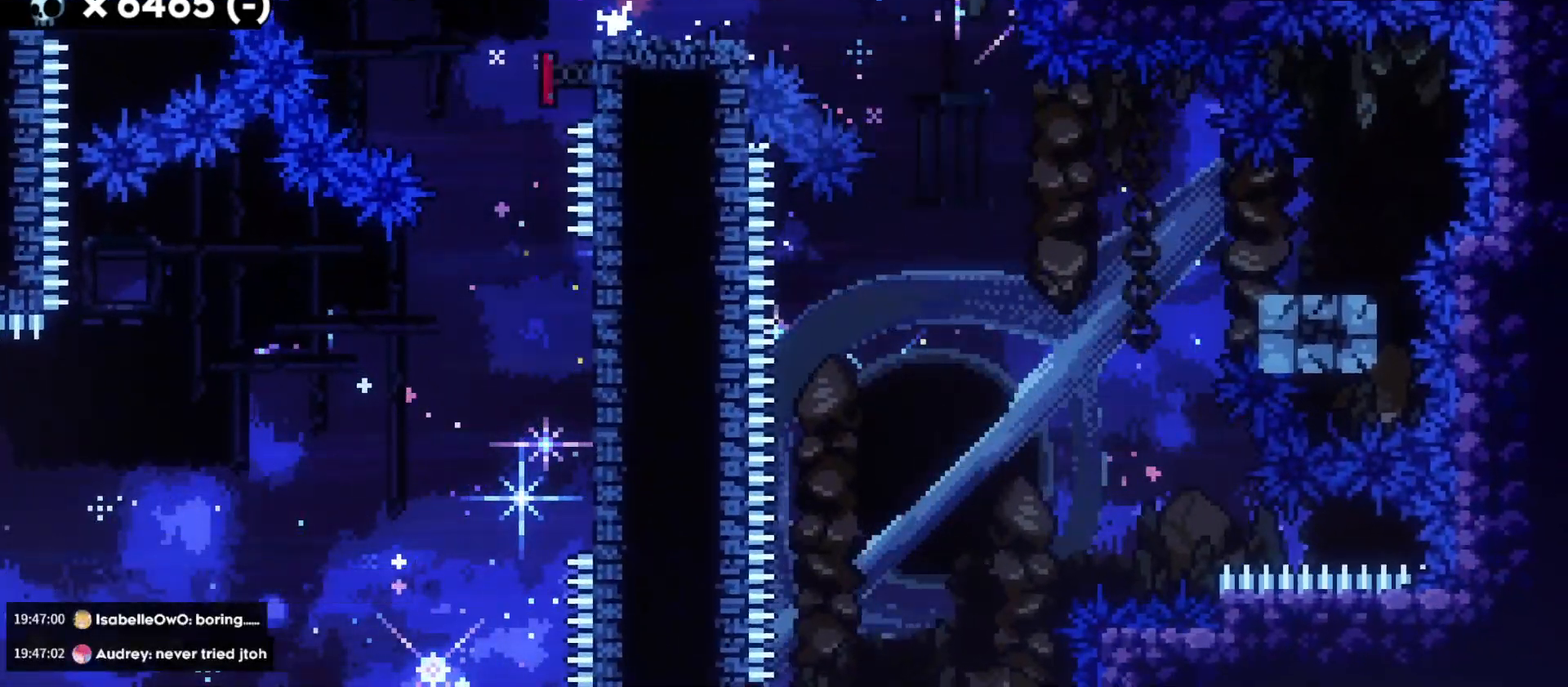
{"keys": ["a", "dash", "jump", "s"], "events": [[50, "dash", "up"], [233, "dash", "down"], [400, "dash", "up"], [417, "a", "down"], [417, "jump", "down"], [450, "d", "up"], [483, "dash", "down"]]}
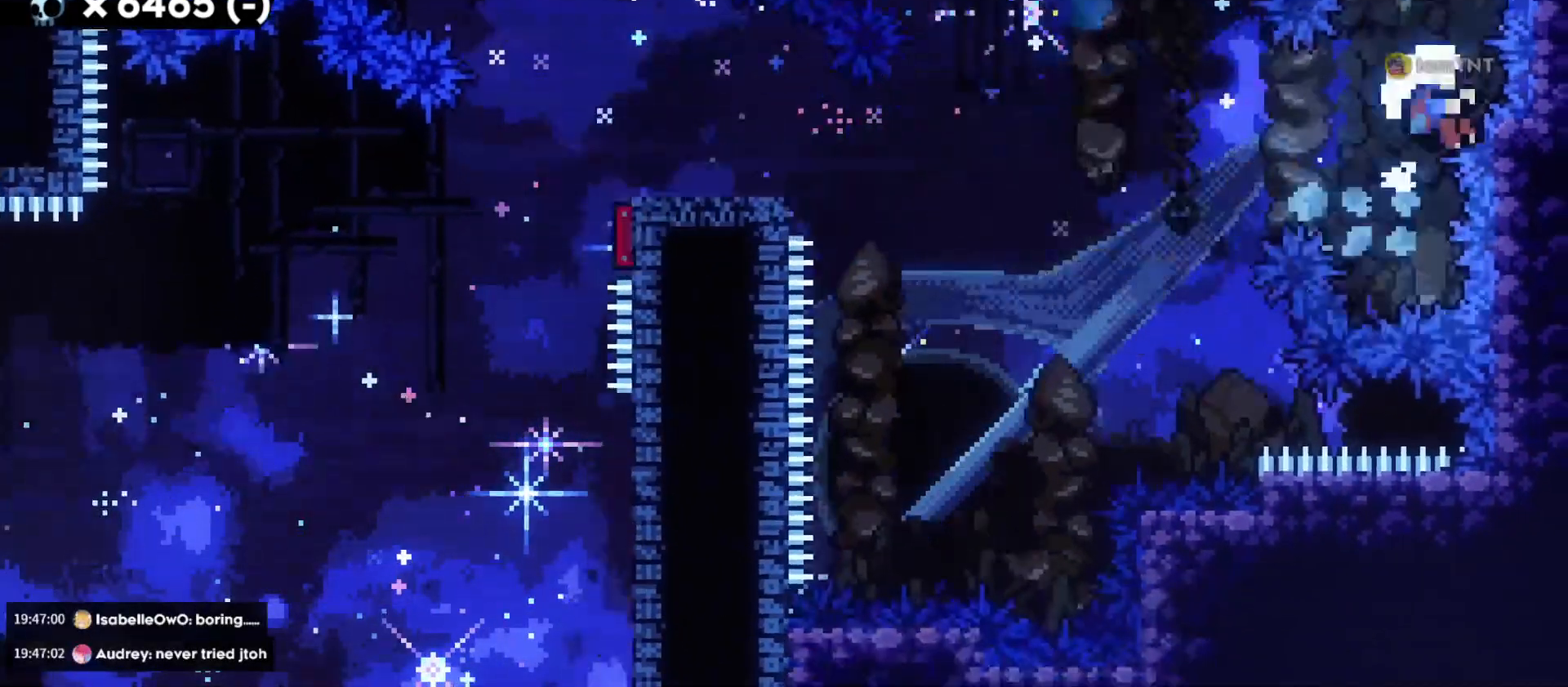
{"keys": [], "events": [[67, "jump", "up"], [83, "dash", "up"], [217, "s", "up"], [233, "a", "up"]]}
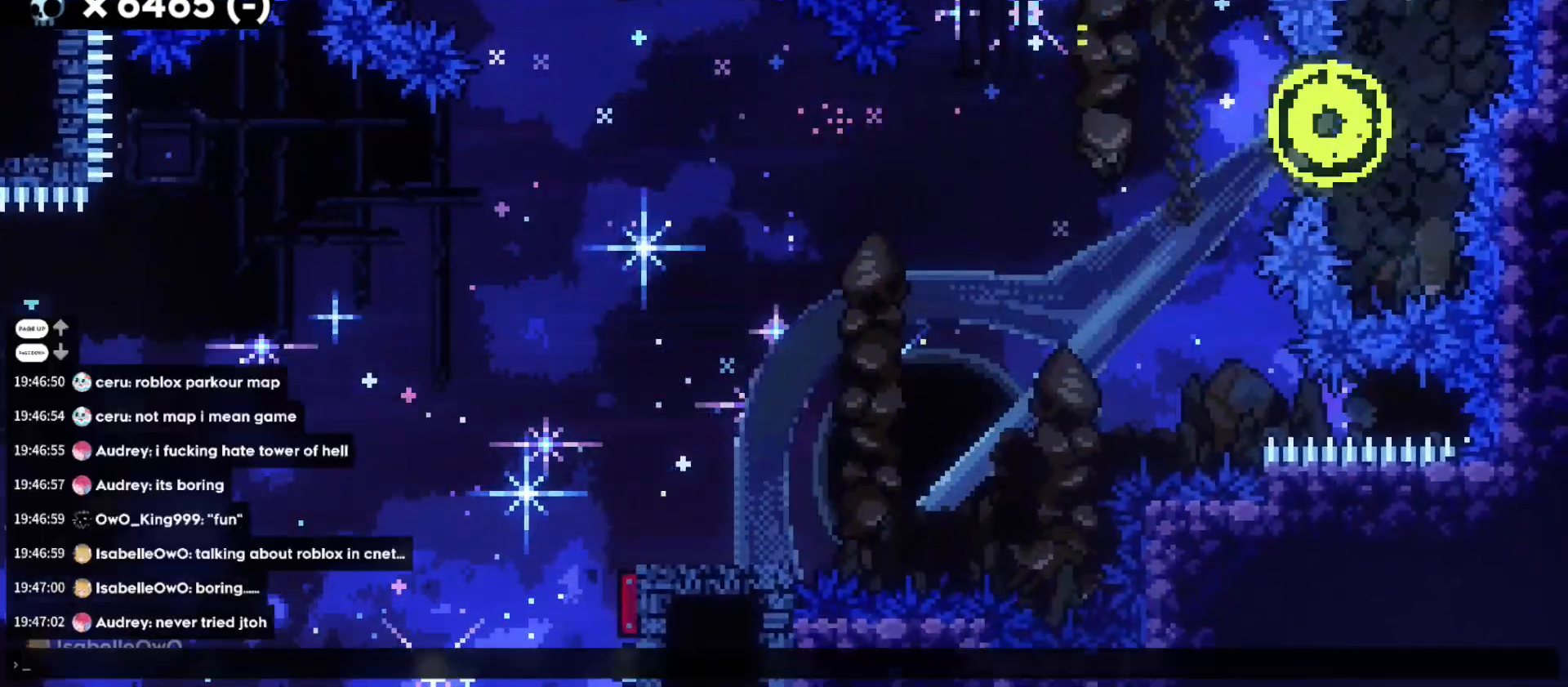
{"keys": [], "events": []}
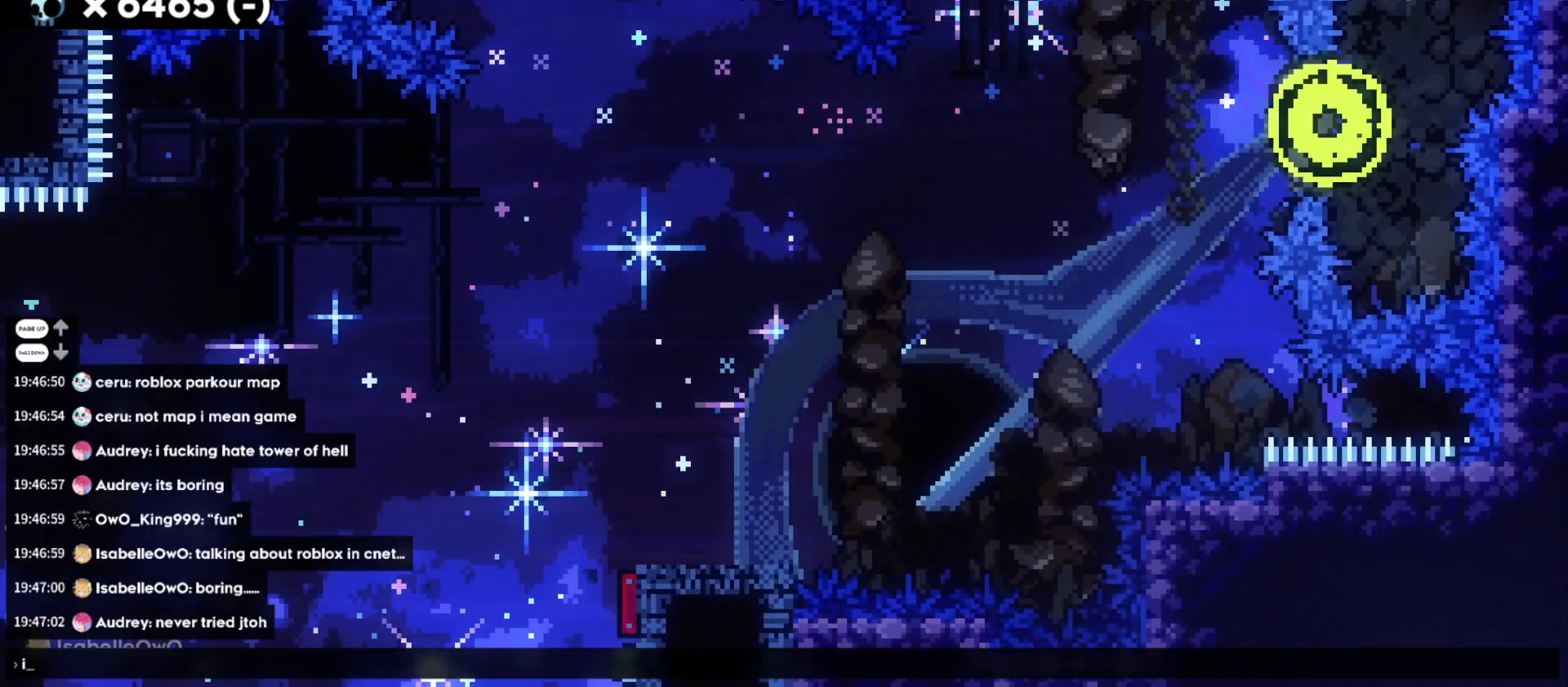
{"keys": [], "events": []}
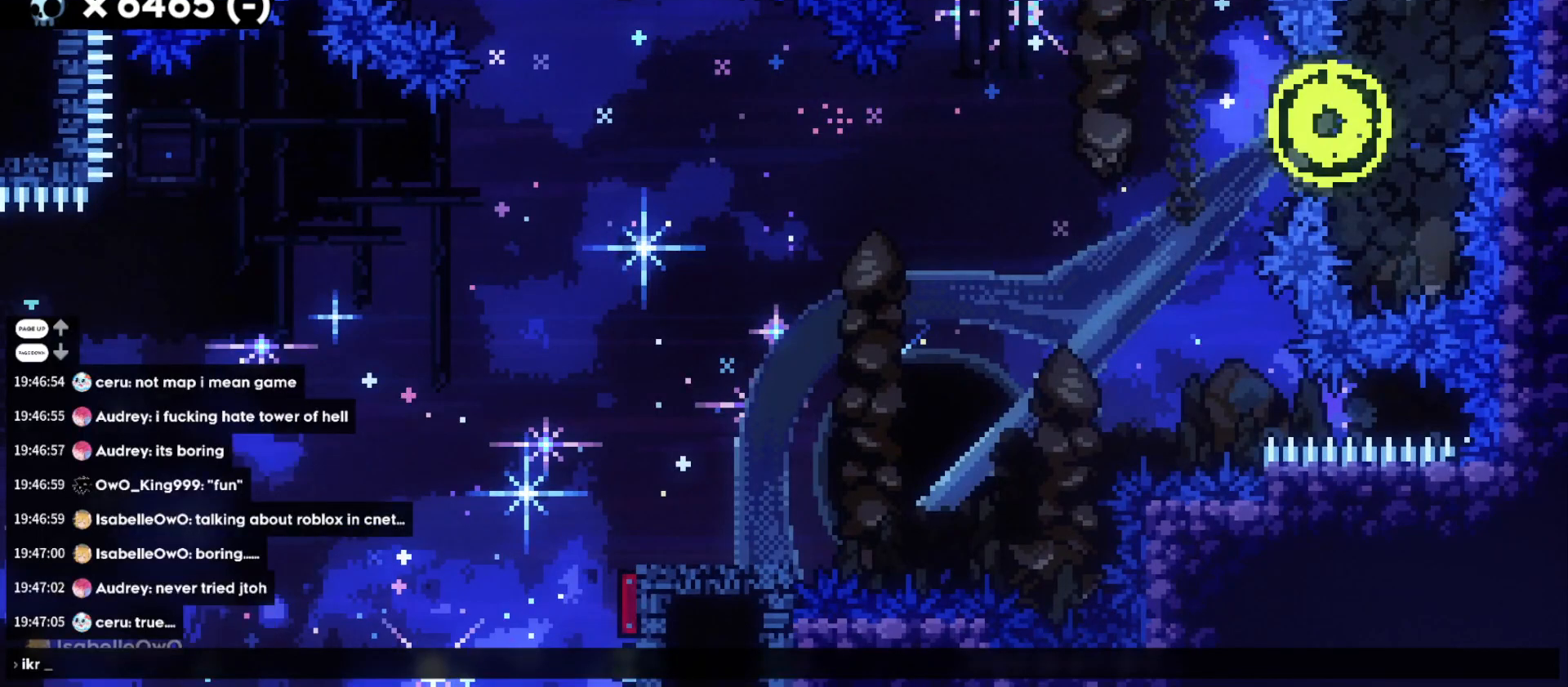
{"keys": [], "events": [[167, "s", "down"], [267, "s", "up"], [300, "s", "down"], [400, "s", "up"]]}
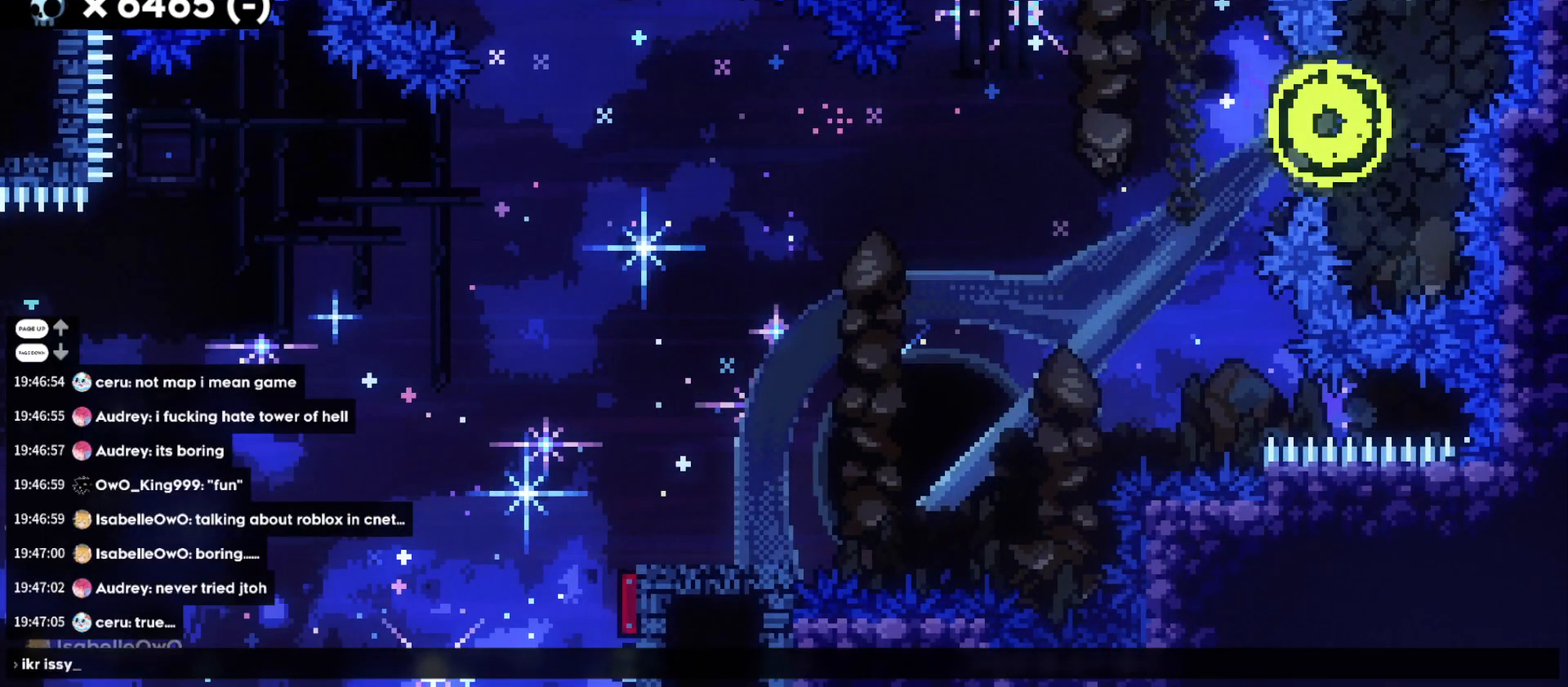
{"keys": [], "events": [[33, "dash", "down"], [133, "dash", "up"]]}